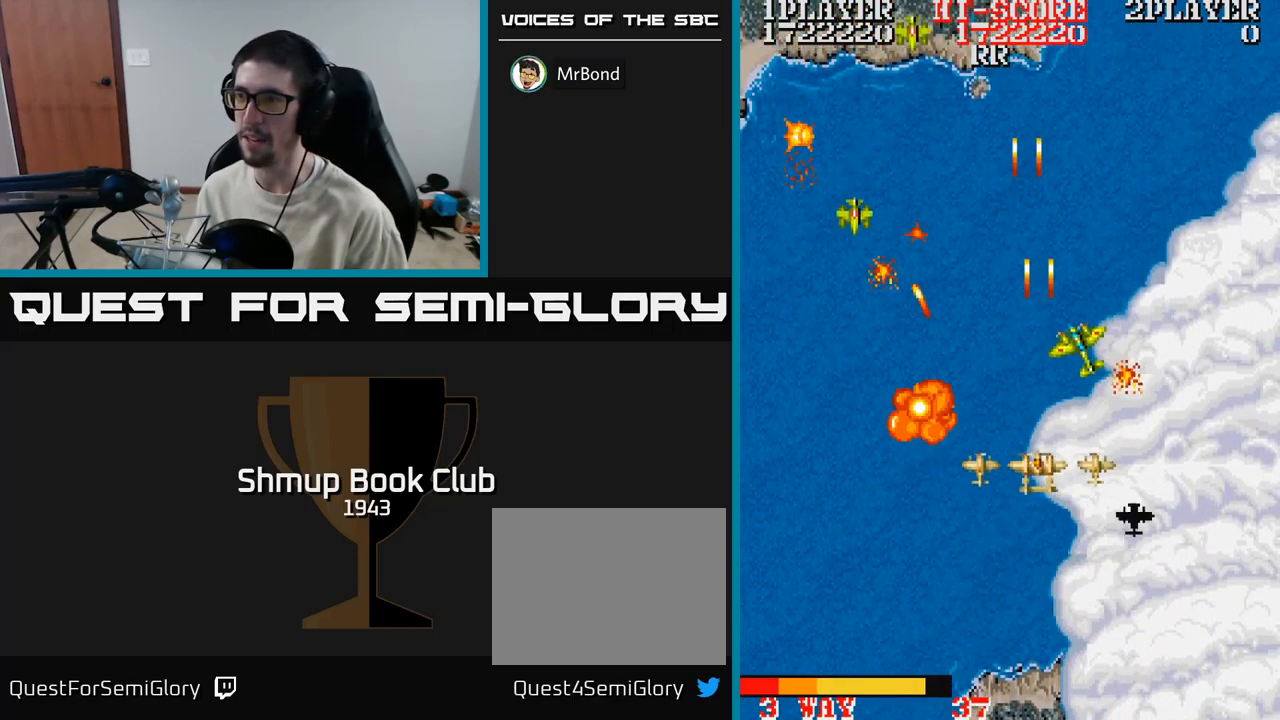
Gameplay with a controller (Xbox layout); each line is a JSON object with the inputs held at the frame after it. "events" lists button and stick changes between this image and that frame as [ms after this image, input, new state], when the widget could be followed in between. Not read: left_stick right_stick.
{"buttons": ["A", "DPAD_UP", "DPAD_RIGHT"], "events": [[17, "DPAD_UP", "up"], [134, "DPAD_DOWN", "down"], [300, "DPAD_DOWN", "up"], [334, "DPAD_UP", "down"], [417, "DPAD_LEFT", "up"], [434, "DPAD_RIGHT", "down"]]}
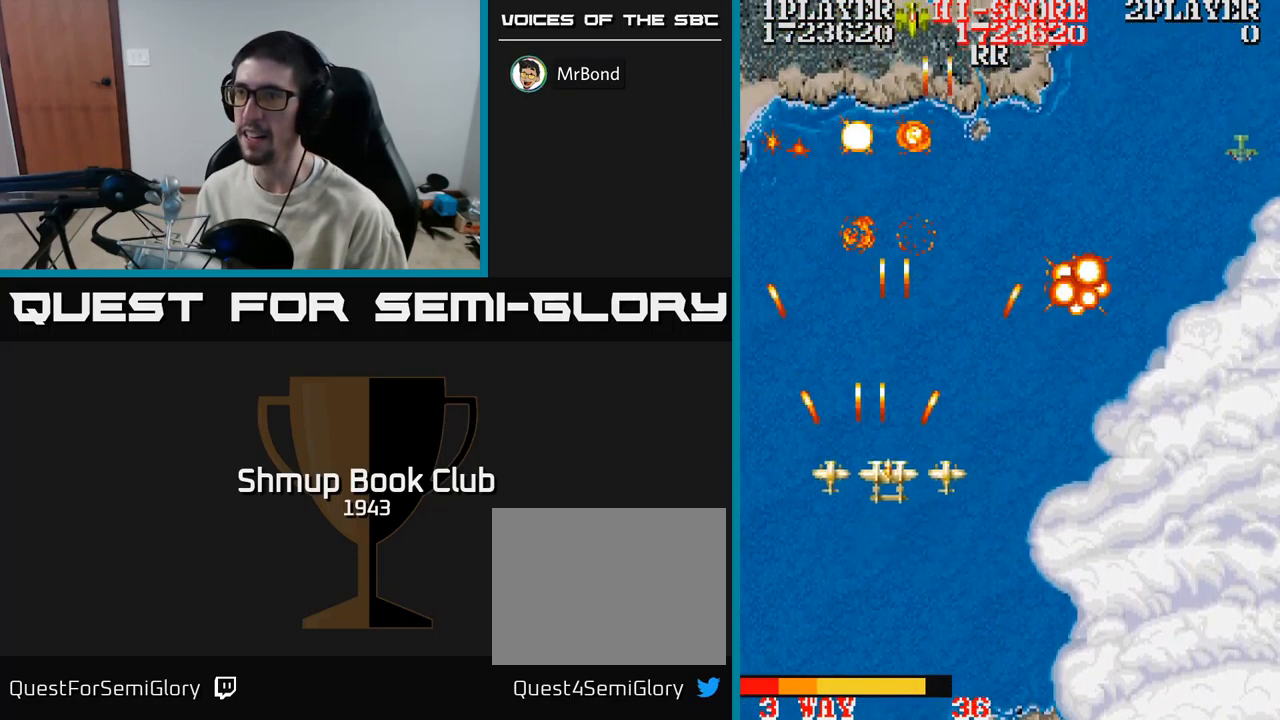
{"buttons": ["A", "DPAD_RIGHT"], "events": [[34, "DPAD_UP", "up"], [234, "DPAD_DOWN", "down"], [334, "DPAD_DOWN", "up"]]}
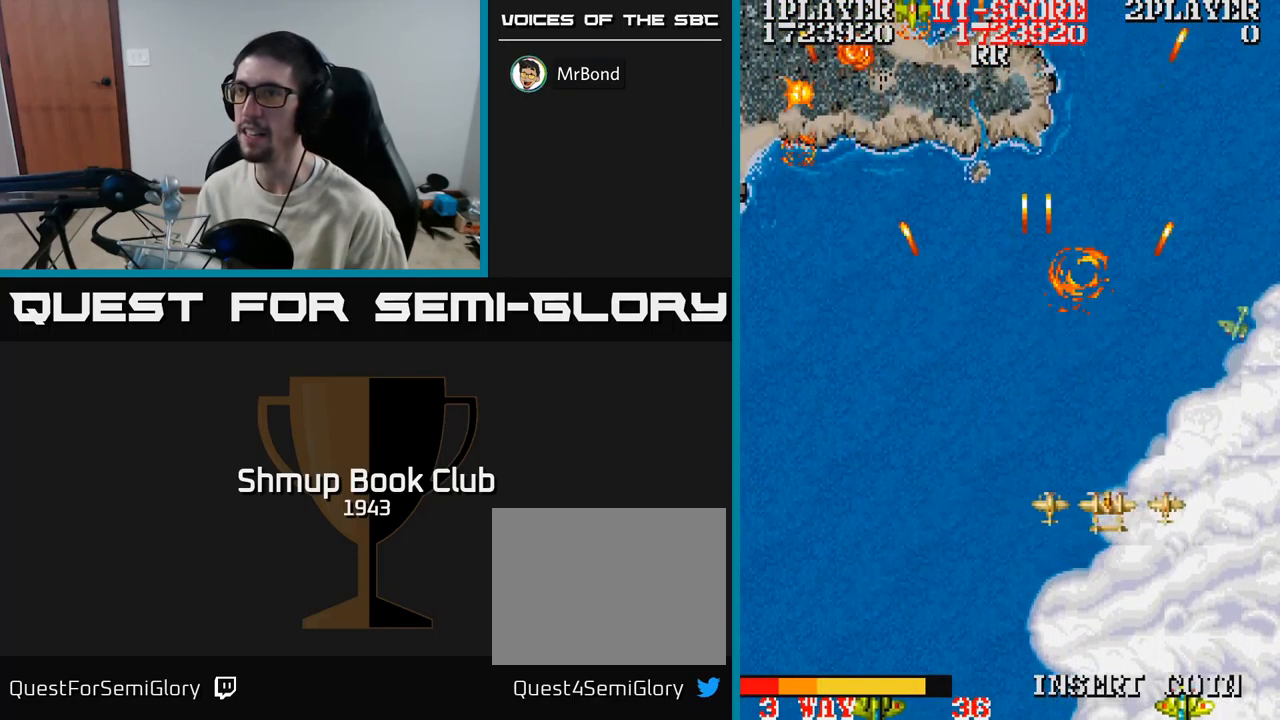
{"buttons": ["A", "DPAD_LEFT"], "events": [[200, "DPAD_DOWN", "down"], [200, "DPAD_RIGHT", "up"], [217, "DPAD_DOWN", "up"], [234, "DPAD_LEFT", "down"]]}
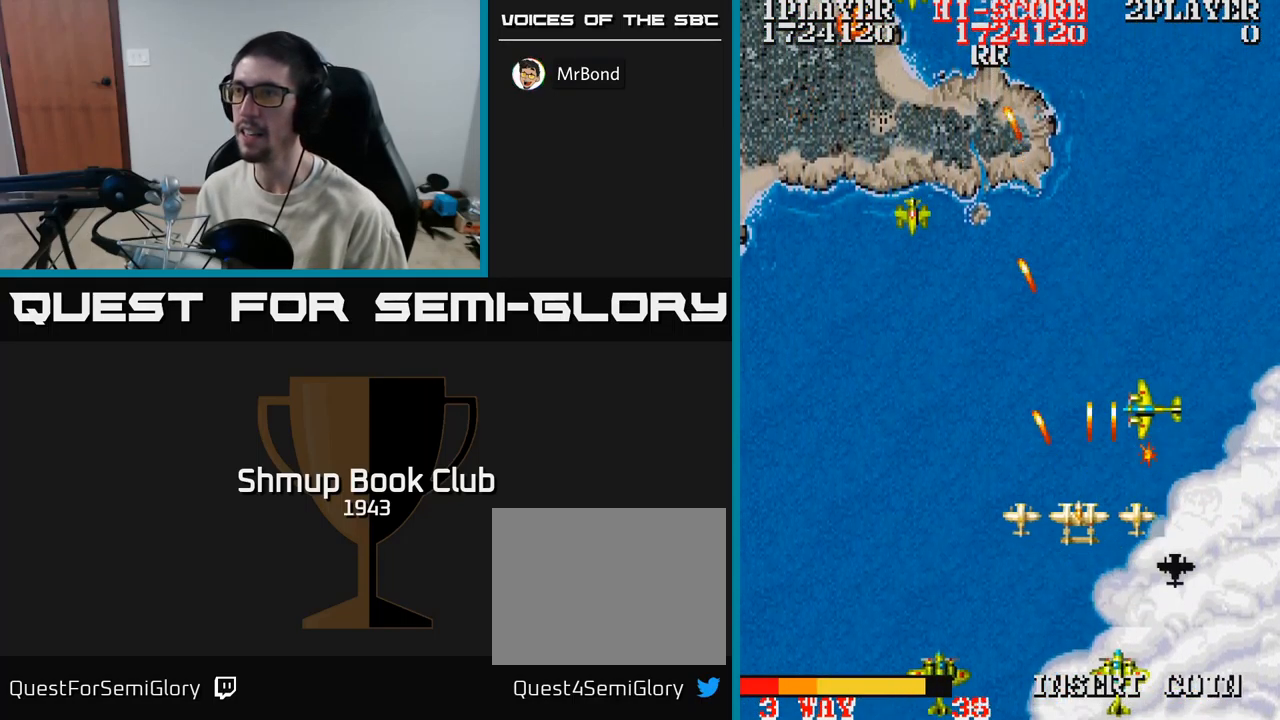
{"buttons": ["A", "DPAD_LEFT"], "events": [[284, "DPAD_UP", "down"], [467, "DPAD_UP", "up"]]}
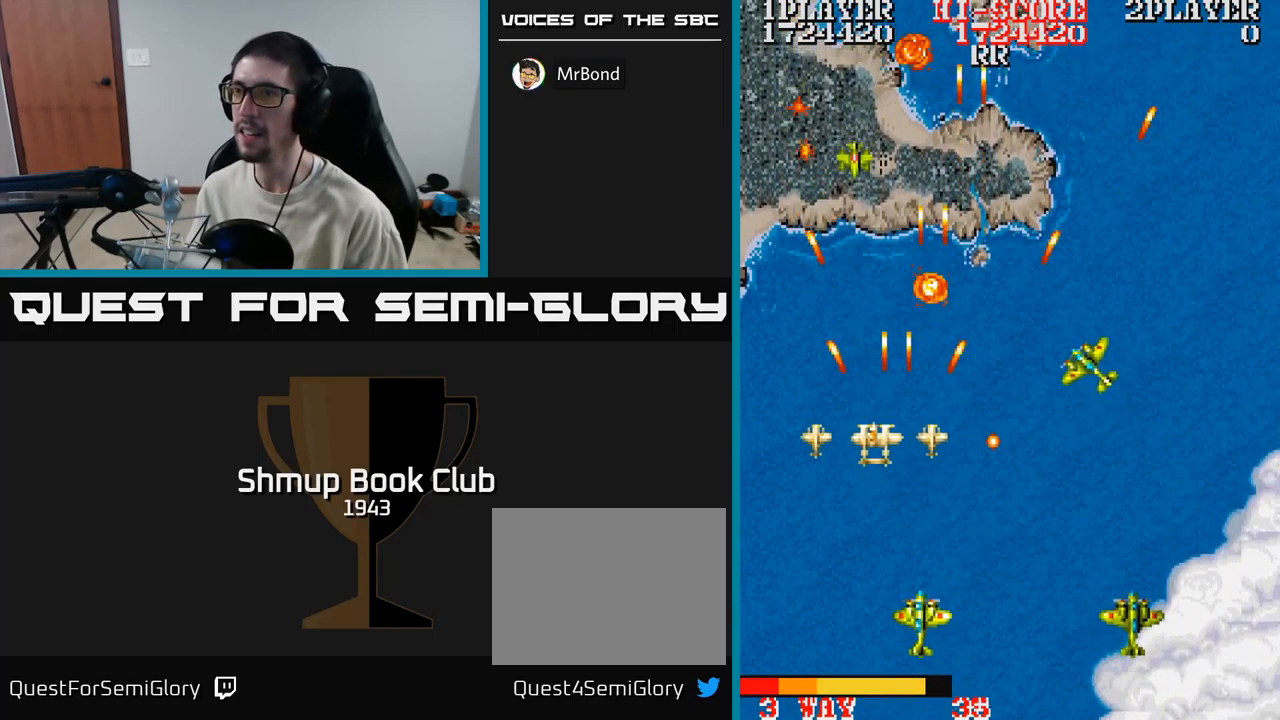
{"buttons": ["A", "DPAD_RIGHT"], "events": [[117, "DPAD_LEFT", "up"], [134, "DPAD_RIGHT", "down"], [234, "DPAD_DOWN", "down"], [317, "DPAD_DOWN", "up"]]}
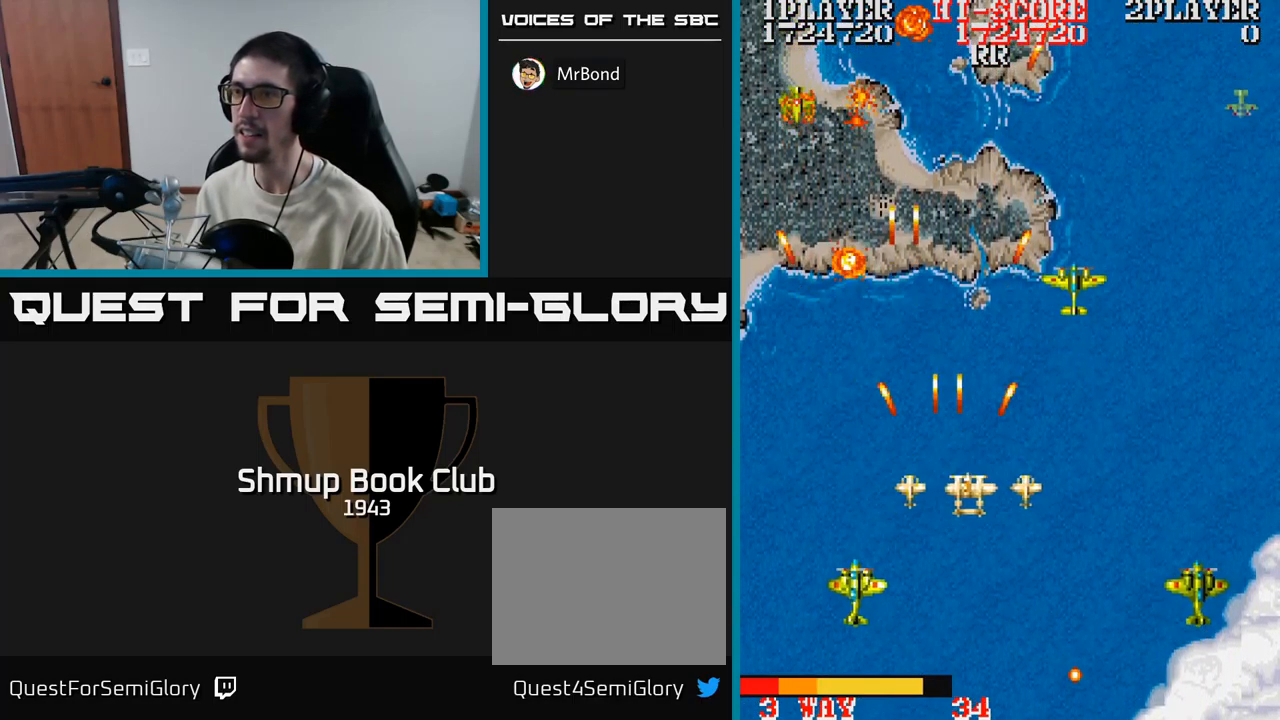
{"buttons": ["A", "DPAD_DOWN"], "events": [[50, "DPAD_UP", "down"], [101, "DPAD_RIGHT", "up"], [217, "DPAD_RIGHT", "down"], [267, "DPAD_UP", "up"], [334, "DPAD_DOWN", "down"], [334, "DPAD_RIGHT", "up"], [351, "DPAD_LEFT", "down"], [451, "DPAD_LEFT", "up"]]}
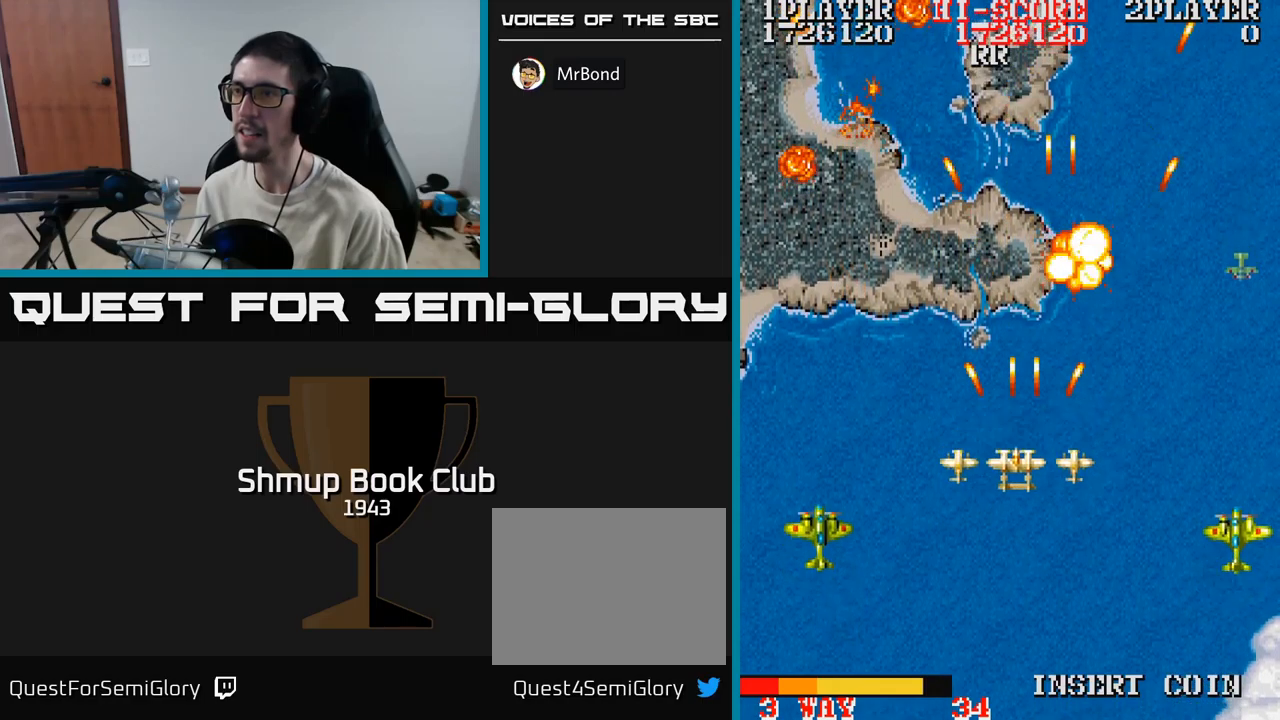
{"buttons": ["A", "DPAD_LEFT"]}
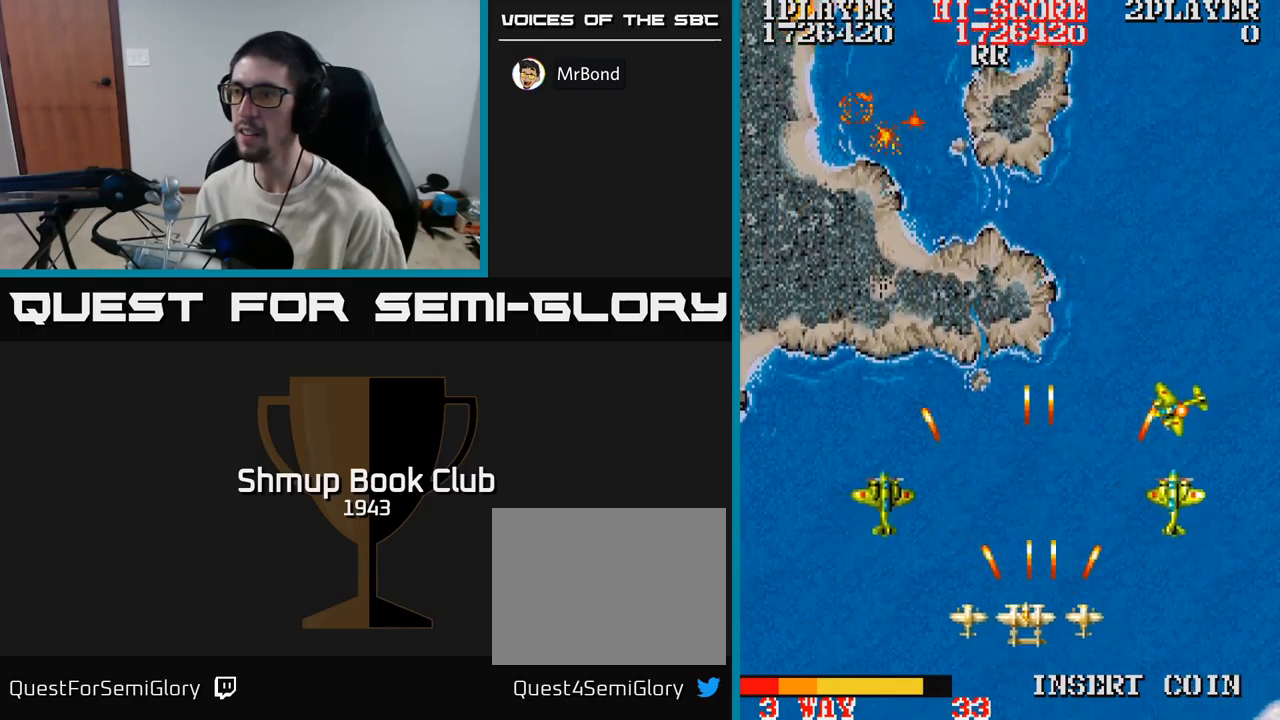
{"buttons": ["A", "DPAD_LEFT"], "events": [[50, "DPAD_LEFT", "up"], [67, "DPAD_RIGHT", "down"], [167, "DPAD_RIGHT", "up"], [317, "DPAD_LEFT", "down"]]}
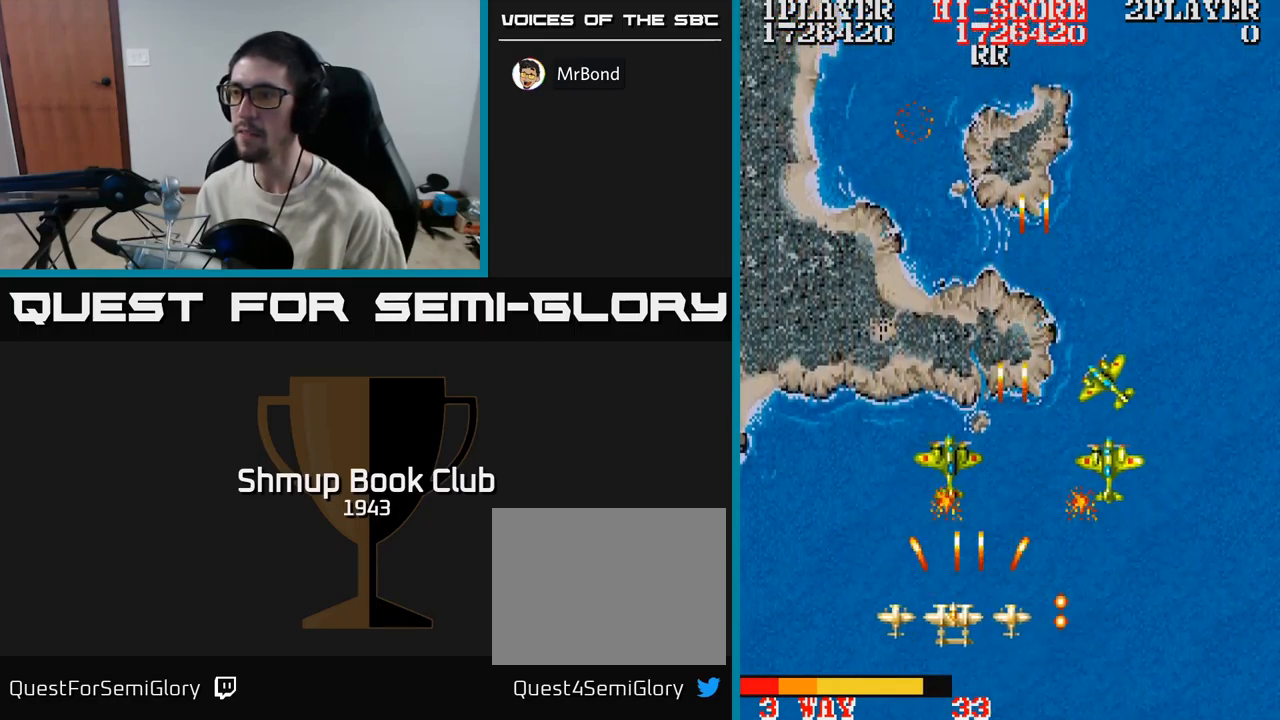
{"buttons": ["A", "DPAD_UP", "DPAD_RIGHT"], "events": [[17, "DPAD_UP", "down"], [67, "DPAD_LEFT", "up"], [83, "DPAD_RIGHT", "down"], [217, "DPAD_UP", "up"], [467, "DPAD_UP", "down"]]}
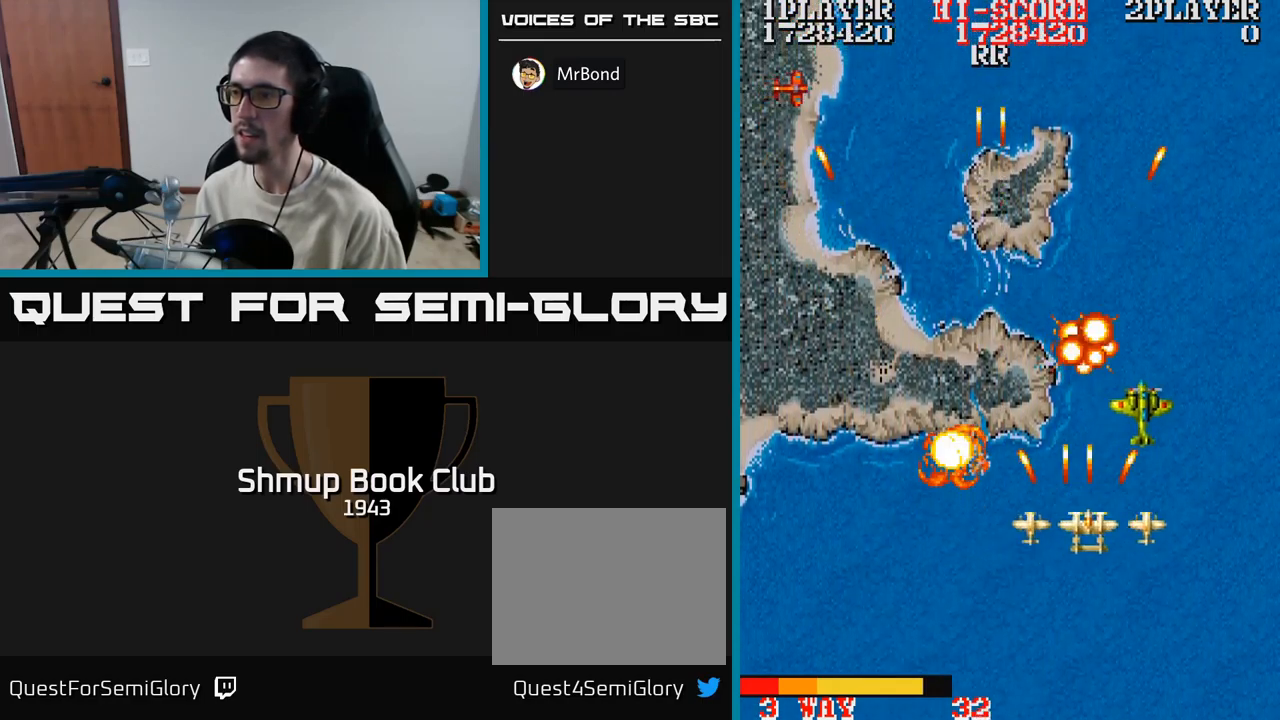
{"buttons": ["A", "DPAD_UP", "DPAD_LEFT"]}
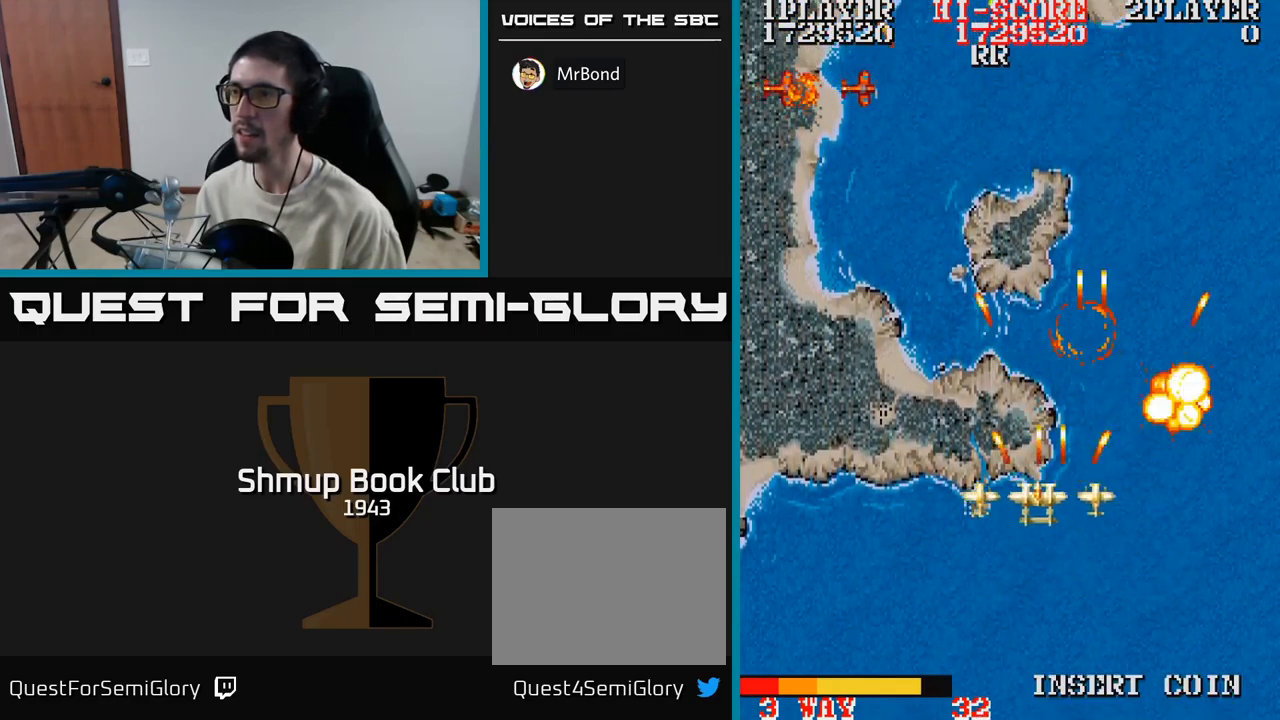
{"buttons": ["A", "DPAD_DOWN", "DPAD_RIGHT"], "events": [[33, "DPAD_UP", "up"], [183, "DPAD_UP", "down"], [217, "DPAD_LEFT", "up"], [367, "DPAD_UP", "up"], [417, "DPAD_RIGHT", "down"], [433, "DPAD_DOWN", "down"]]}
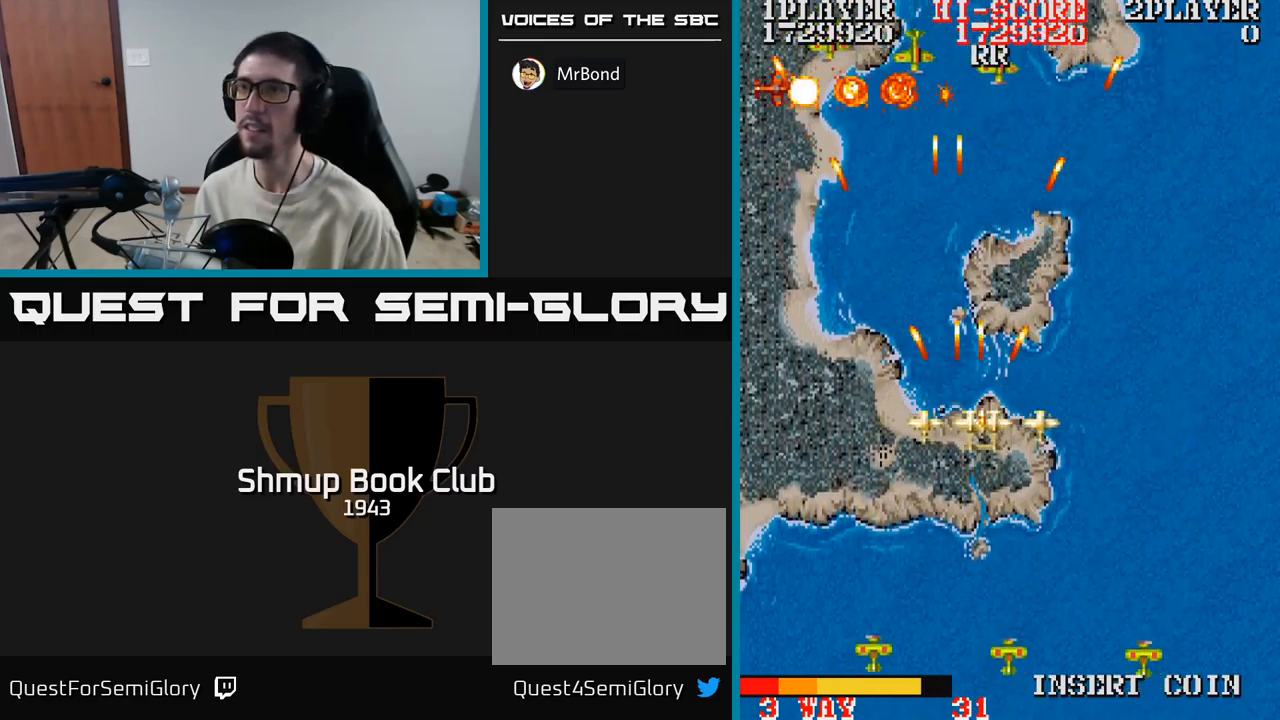
{"buttons": ["A", "DPAD_RIGHT"], "events": [[17, "DPAD_DOWN", "up"], [100, "DPAD_RIGHT", "up"], [133, "DPAD_LEFT", "down"], [200, "DPAD_UP", "down"], [367, "DPAD_LEFT", "up"], [417, "DPAD_RIGHT", "down"], [467, "DPAD_UP", "up"]]}
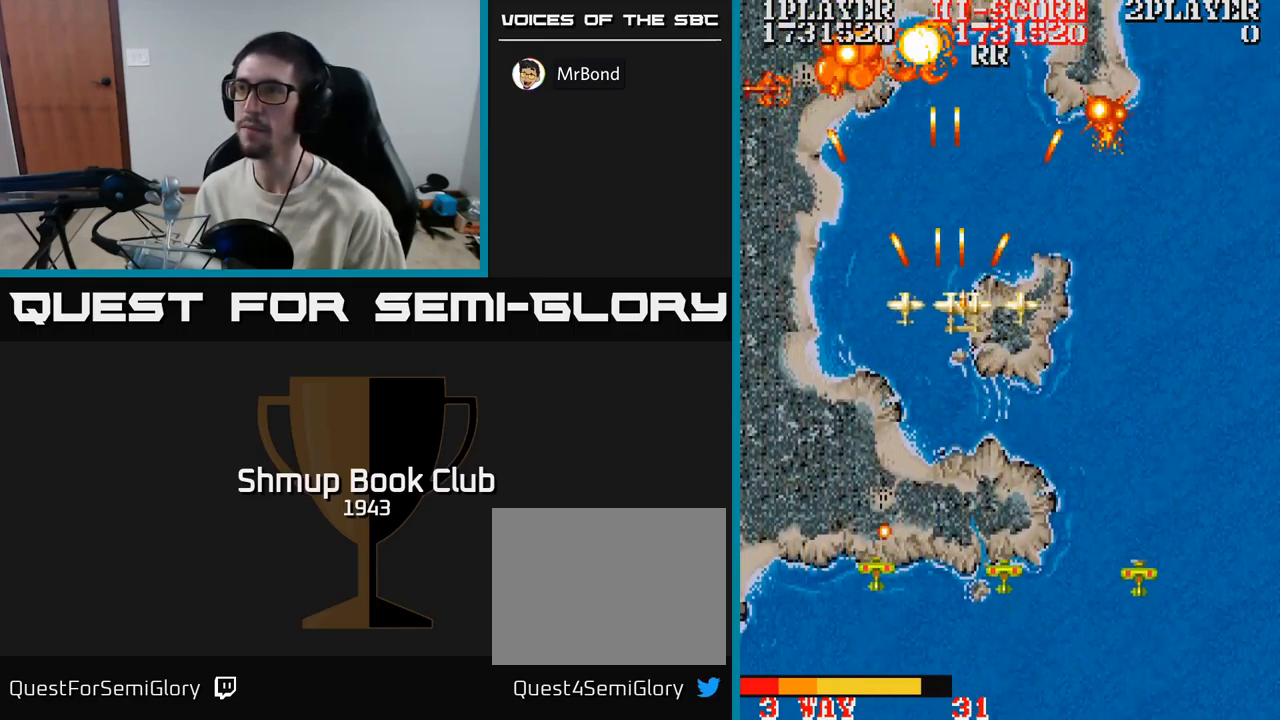
{"buttons": ["A", "DPAD_UP", "DPAD_LEFT"], "events": [[150, "DPAD_DOWN", "down"], [200, "DPAD_RIGHT", "up"], [217, "DPAD_DOWN", "up"], [233, "DPAD_LEFT", "down"], [267, "DPAD_UP", "down"]]}
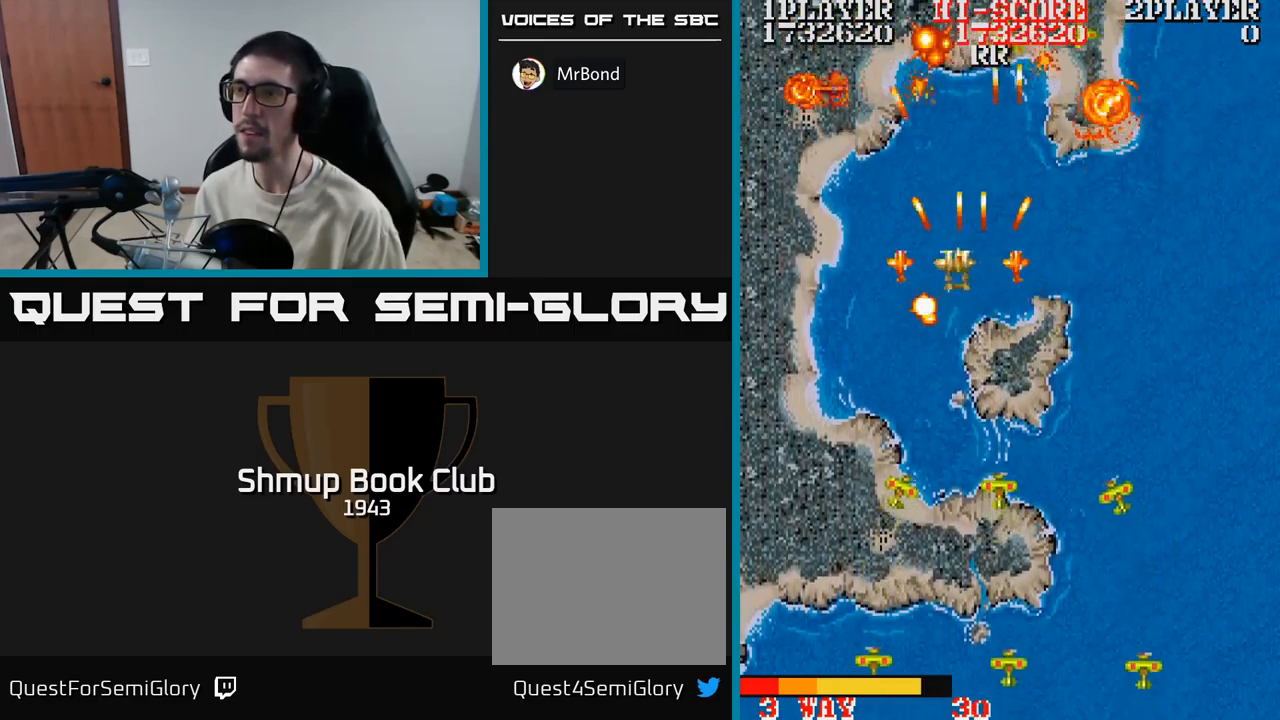
{"buttons": ["A", "DPAD_DOWN"], "events": [[183, "DPAD_UP", "up"], [250, "DPAD_DOWN", "down"], [500, "DPAD_LEFT", "up"]]}
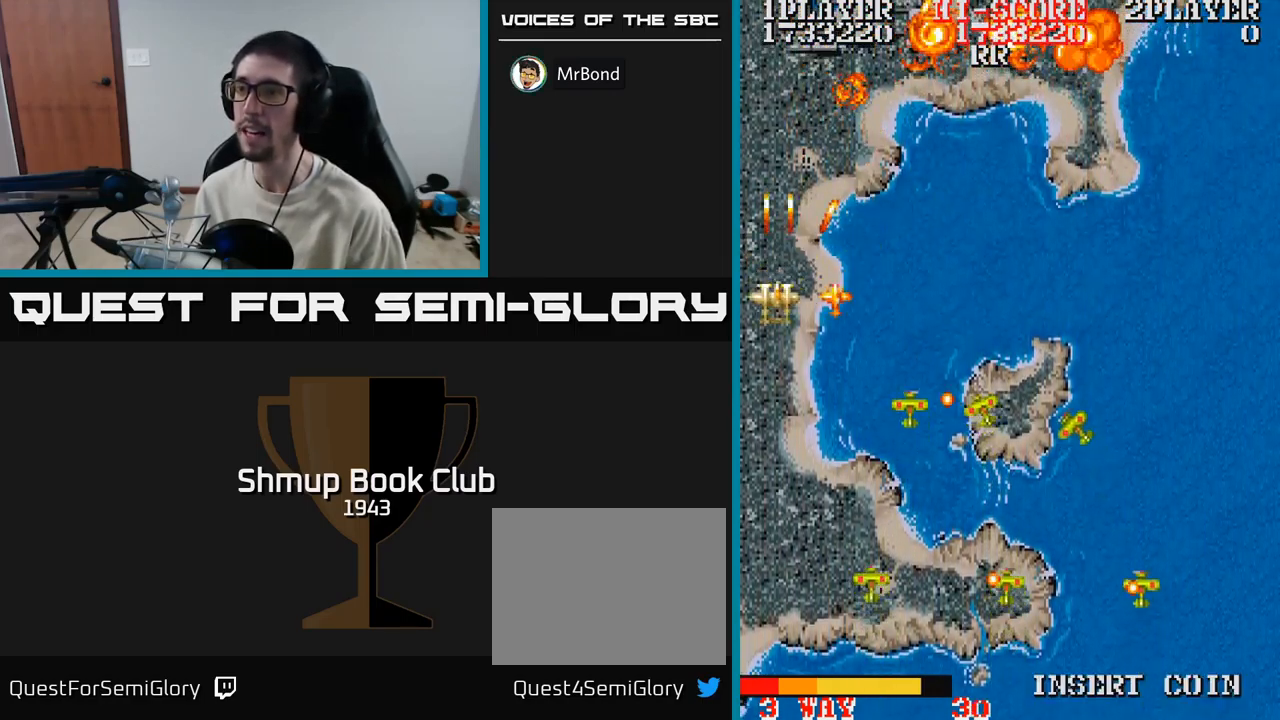
{"buttons": ["A", "DPAD_DOWN", "DPAD_RIGHT"], "events": [[117, "DPAD_LEFT", "down"], [450, "DPAD_LEFT", "up"], [500, "DPAD_RIGHT", "down"]]}
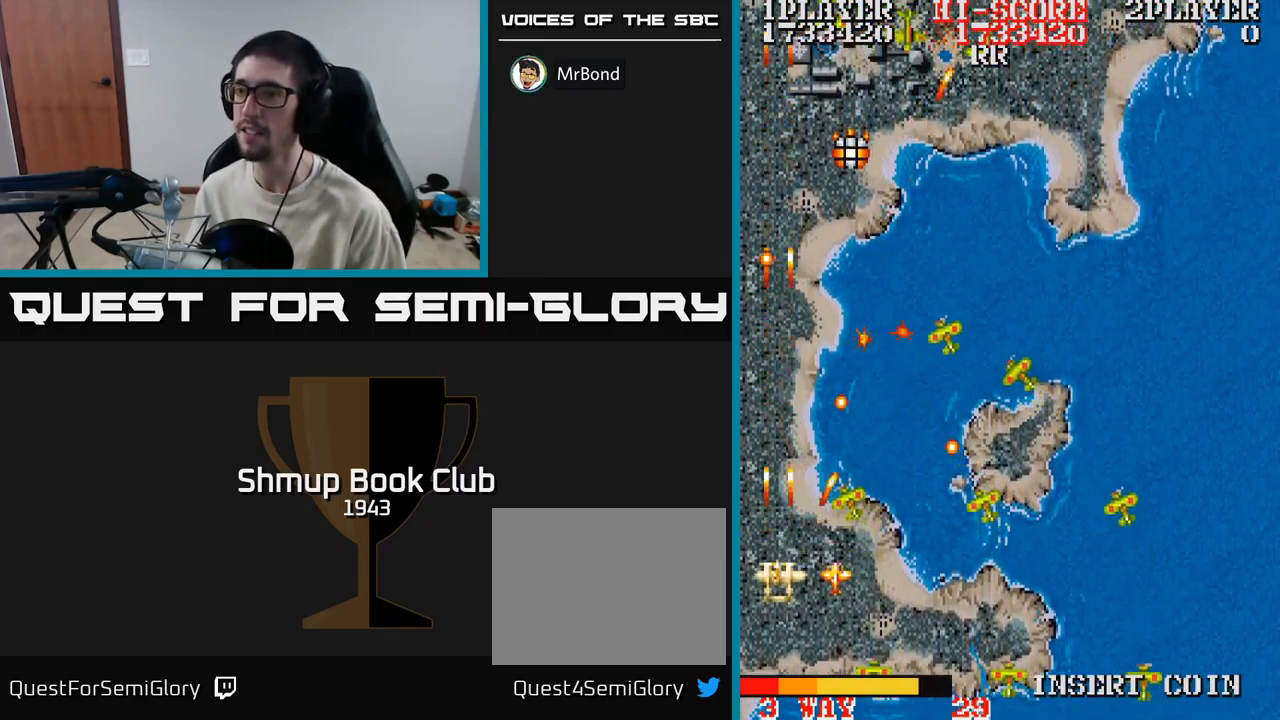
{"buttons": ["A", "DPAD_UP", "DPAD_RIGHT"], "events": [[17, "DPAD_DOWN", "up"], [233, "DPAD_UP", "down"], [366, "DPAD_UP", "up"], [516, "DPAD_UP", "down"]]}
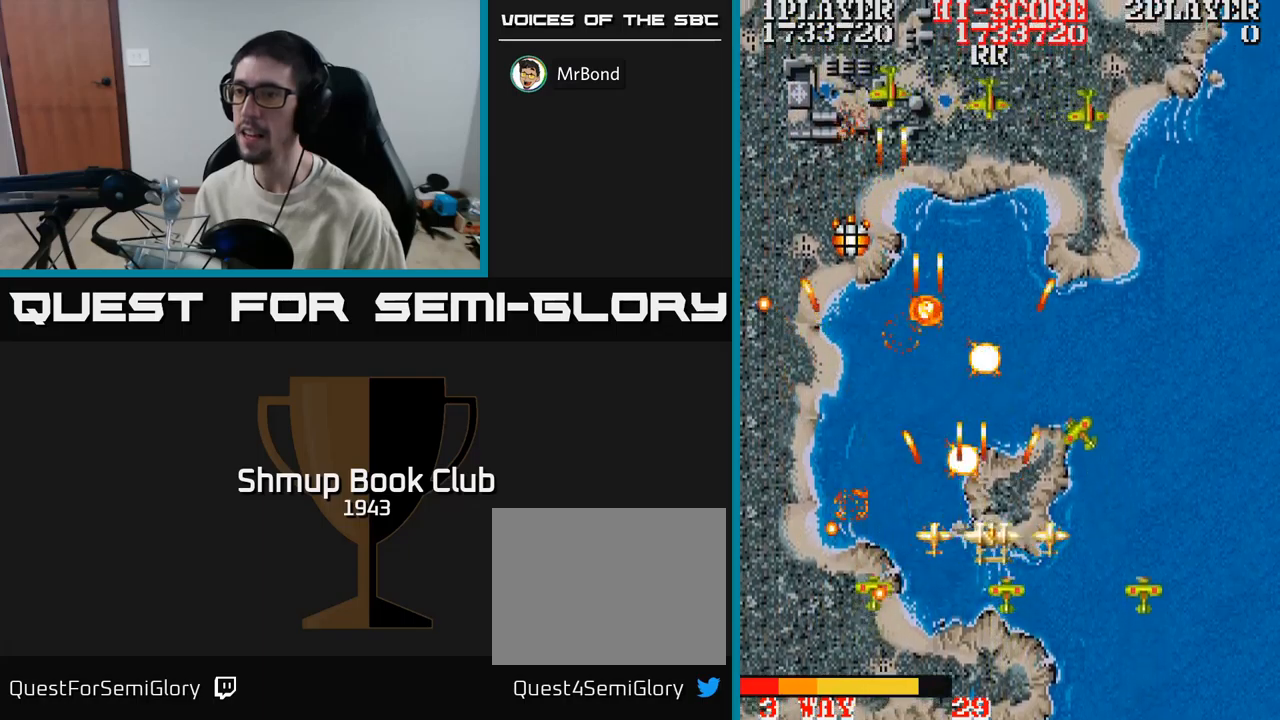
{"buttons": ["A", "DPAD_RIGHT"], "events": [[83, "DPAD_RIGHT", "up"], [133, "DPAD_RIGHT", "down"], [367, "DPAD_UP", "up"]]}
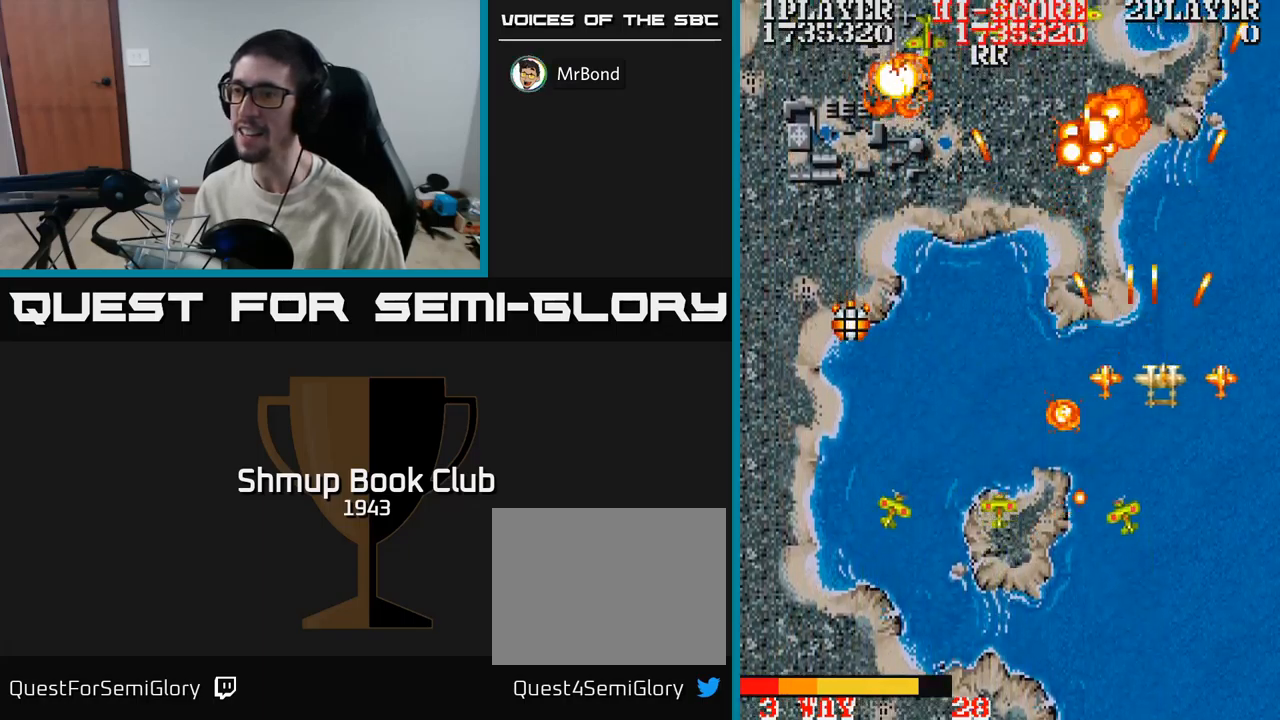
{"buttons": ["A", "DPAD_DOWN", "DPAD_LEFT"], "events": [[67, "DPAD_DOWN", "down"], [183, "DPAD_DOWN", "up"], [267, "DPAD_DOWN", "down"], [350, "DPAD_RIGHT", "up"], [417, "DPAD_LEFT", "down"]]}
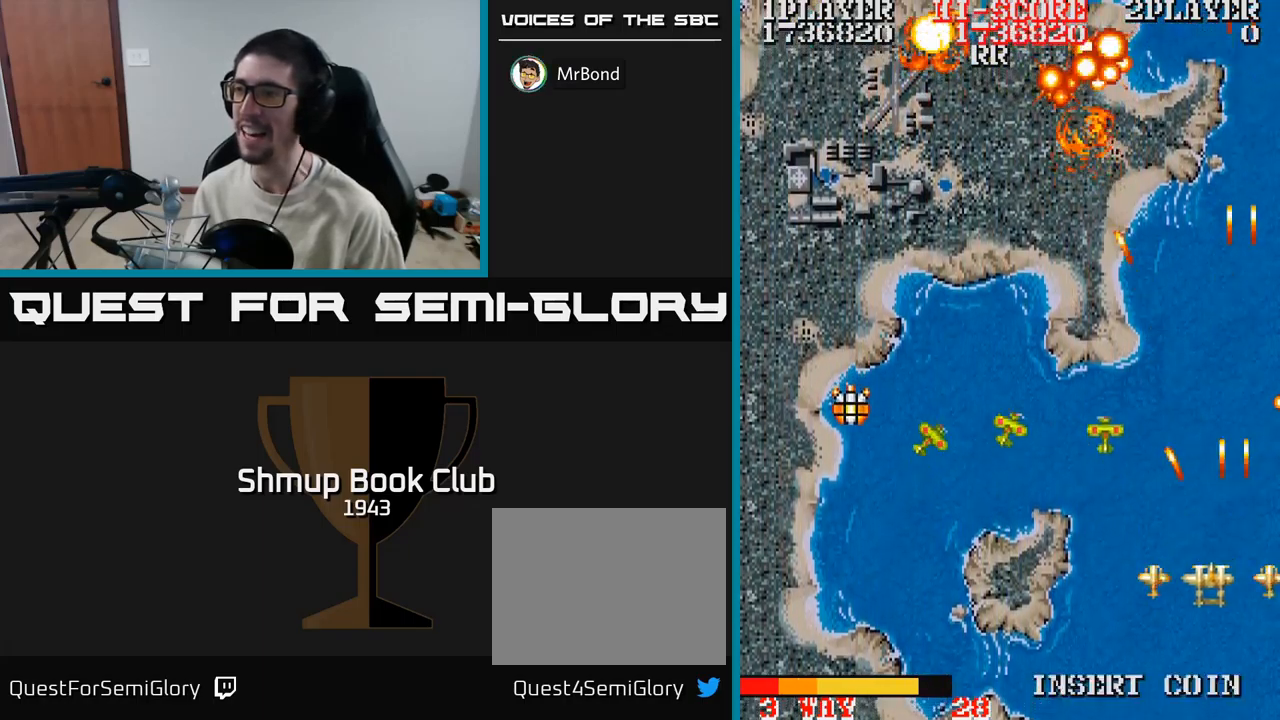
{"buttons": ["A", "DPAD_LEFT"], "events": [[17, "DPAD_DOWN", "up"]]}
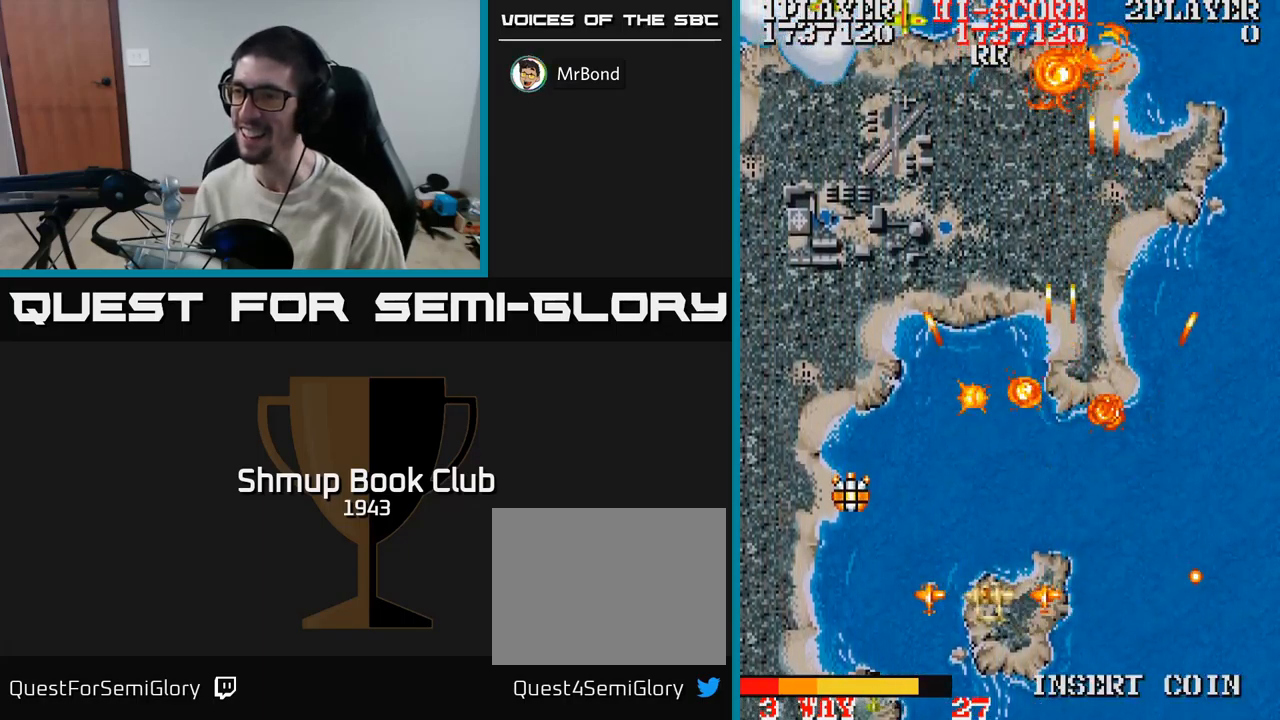
{"buttons": ["A", "DPAD_UP", "DPAD_RIGHT"], "events": [[250, "DPAD_UP", "down"], [383, "DPAD_LEFT", "up"], [450, "DPAD_RIGHT", "down"]]}
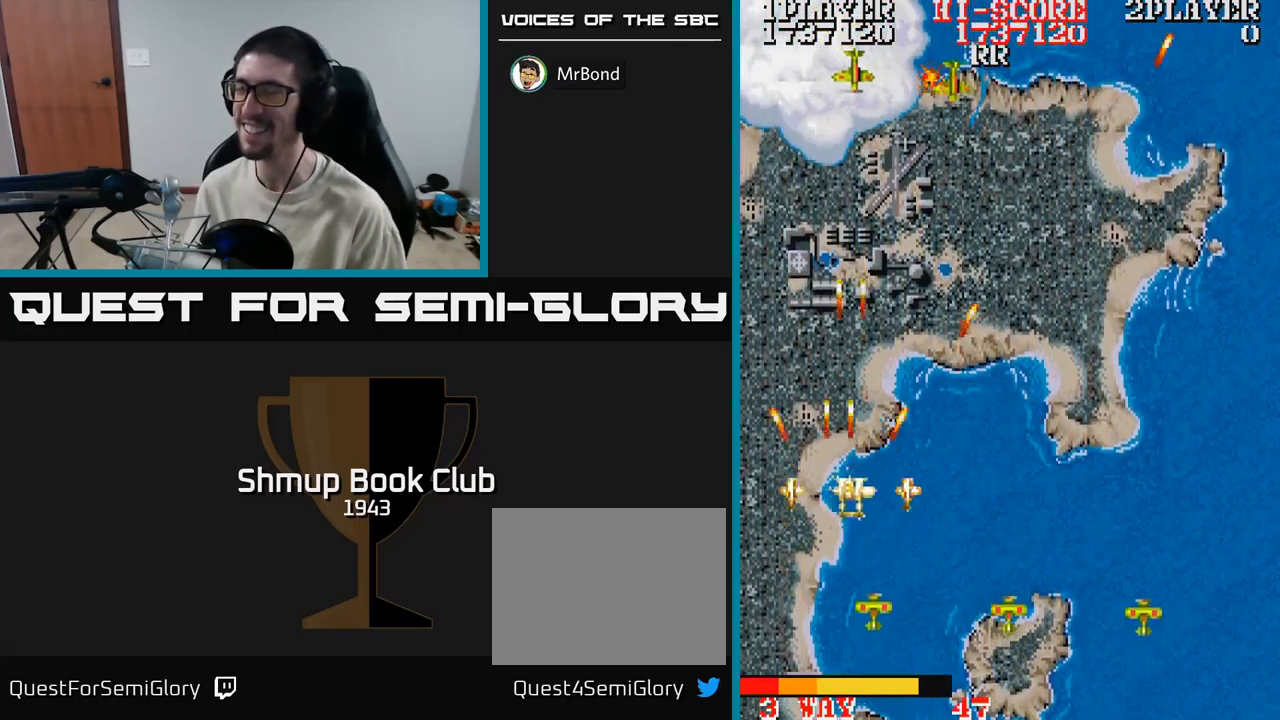
{"buttons": ["A", "DPAD_RIGHT"], "events": [[333, "DPAD_UP", "up"]]}
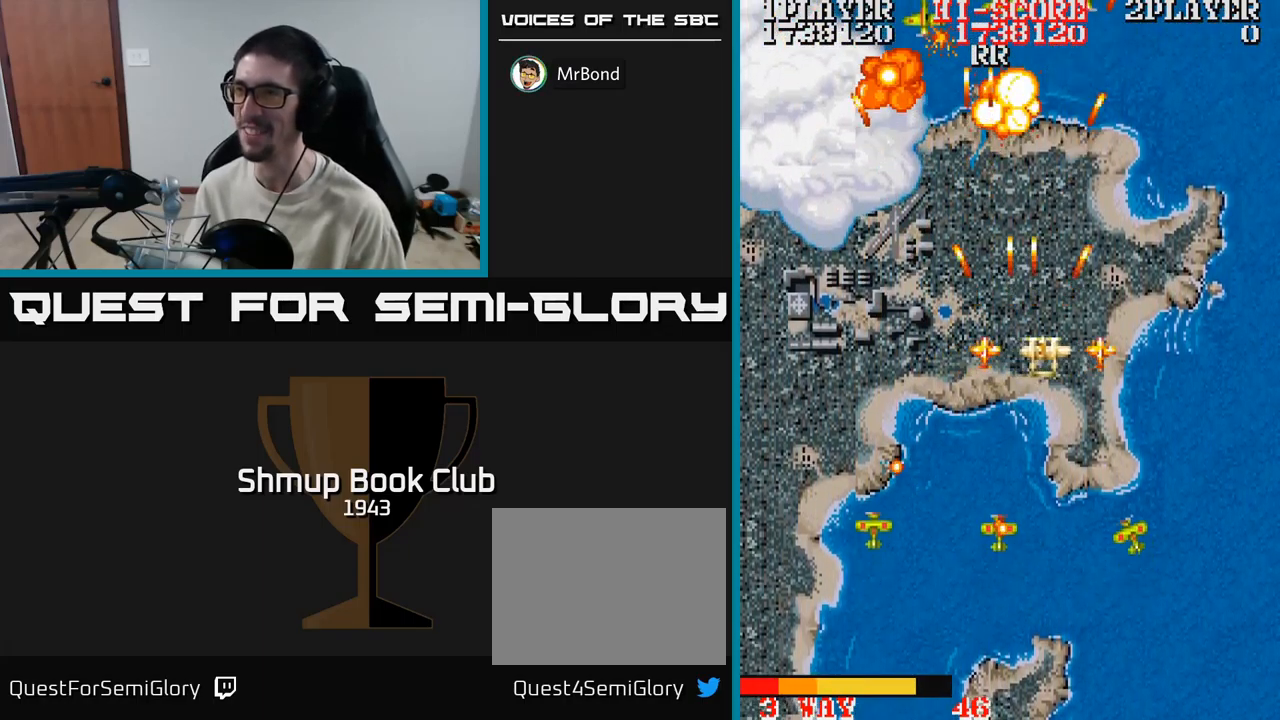
{"buttons": ["A", "DPAD_DOWN", "DPAD_LEFT"], "events": [[250, "DPAD_DOWN", "down"], [383, "DPAD_RIGHT", "up"], [483, "DPAD_LEFT", "down"]]}
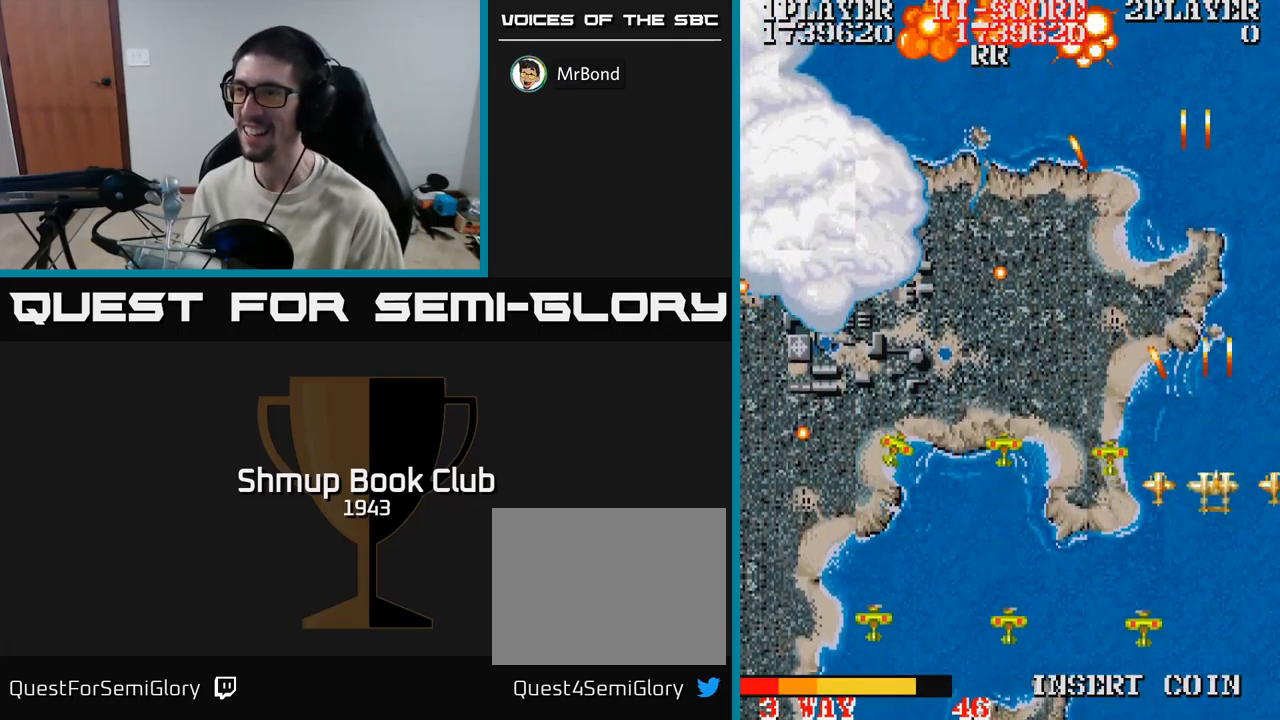
{"buttons": ["A", "DPAD_UP", "DPAD_LEFT"], "events": [[33, "DPAD_DOWN", "up"], [350, "DPAD_UP", "down"], [450, "DPAD_UP", "up"], [500, "DPAD_UP", "down"]]}
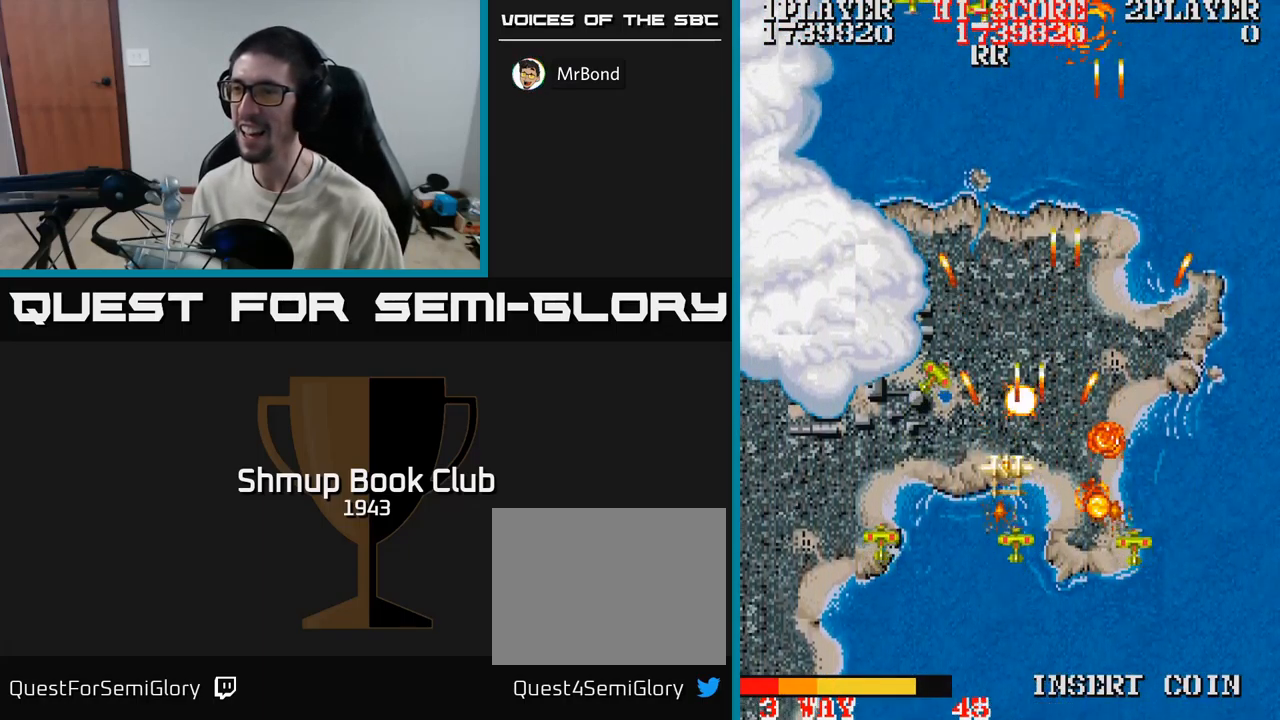
{"buttons": ["A", "DPAD_DOWN", "DPAD_LEFT"], "events": [[233, "DPAD_UP", "up"], [433, "DPAD_DOWN", "down"]]}
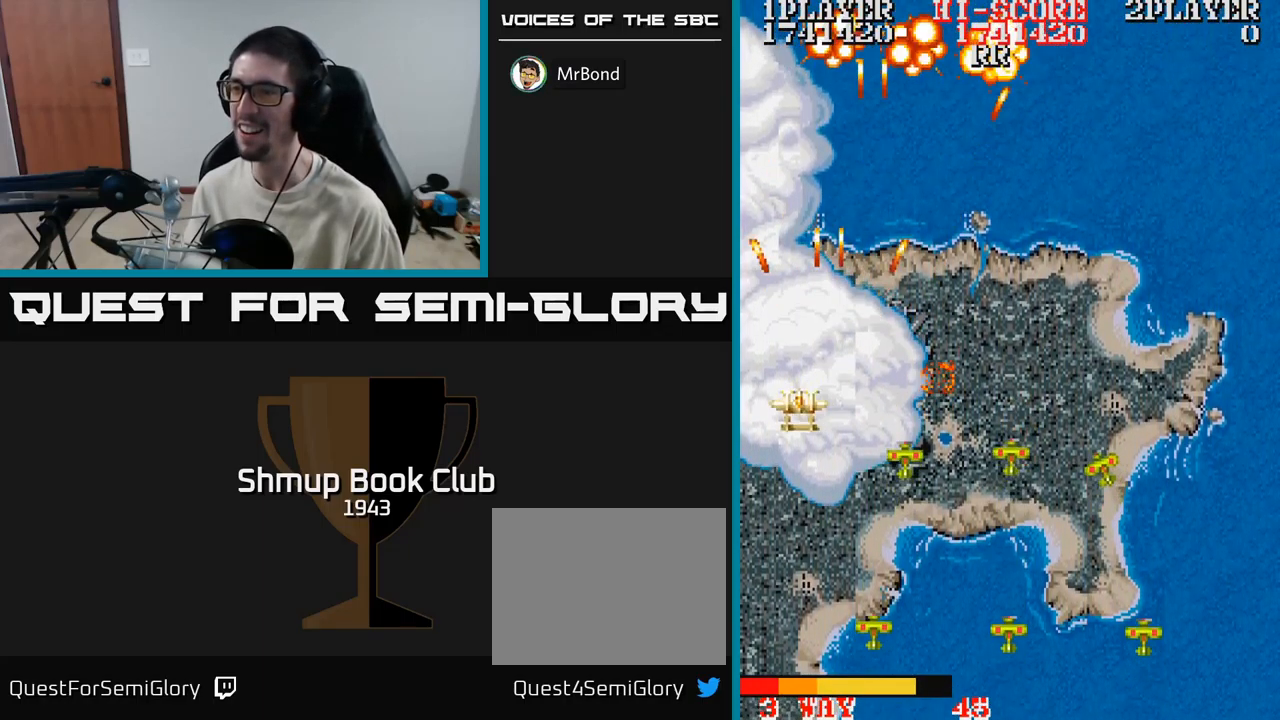
{"buttons": ["A", "DPAD_RIGHT"], "events": [[33, "DPAD_LEFT", "up"], [83, "DPAD_RIGHT", "down"], [150, "DPAD_DOWN", "up"]]}
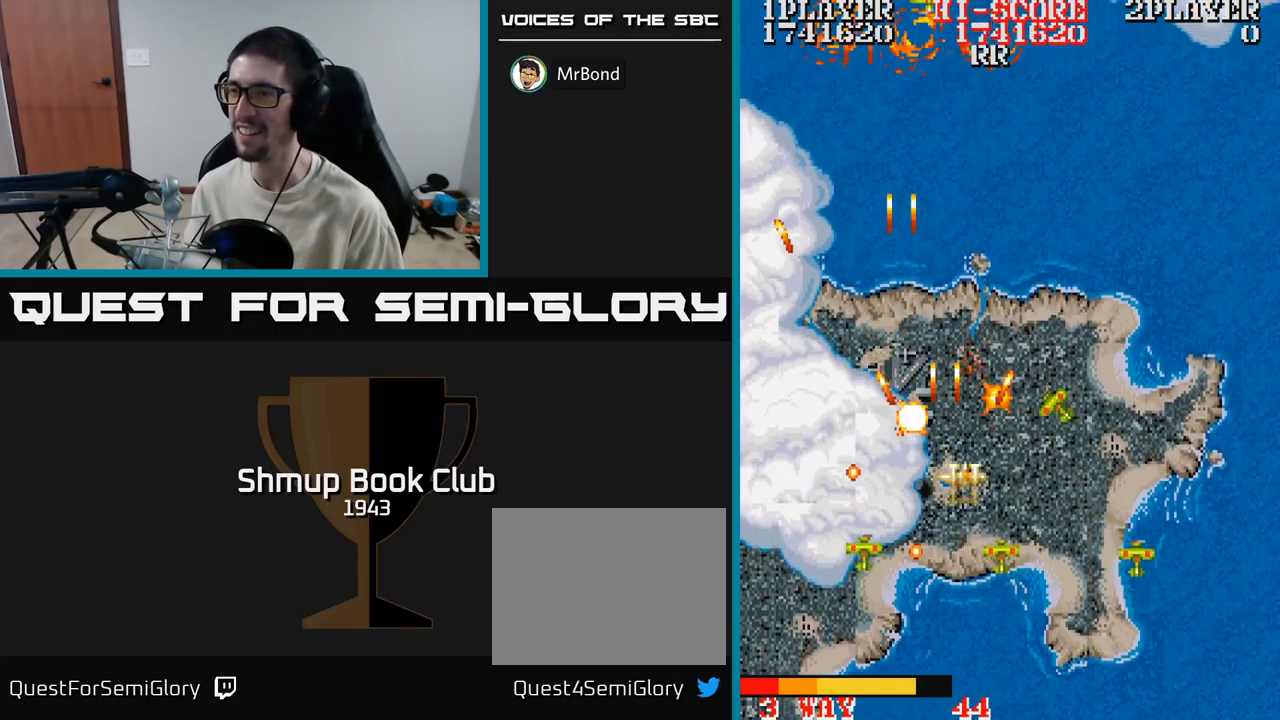
{"buttons": ["A", "DPAD_RIGHT"], "events": [[67, "DPAD_UP", "down"], [150, "DPAD_UP", "up"], [267, "DPAD_UP", "down"], [467, "DPAD_UP", "up"]]}
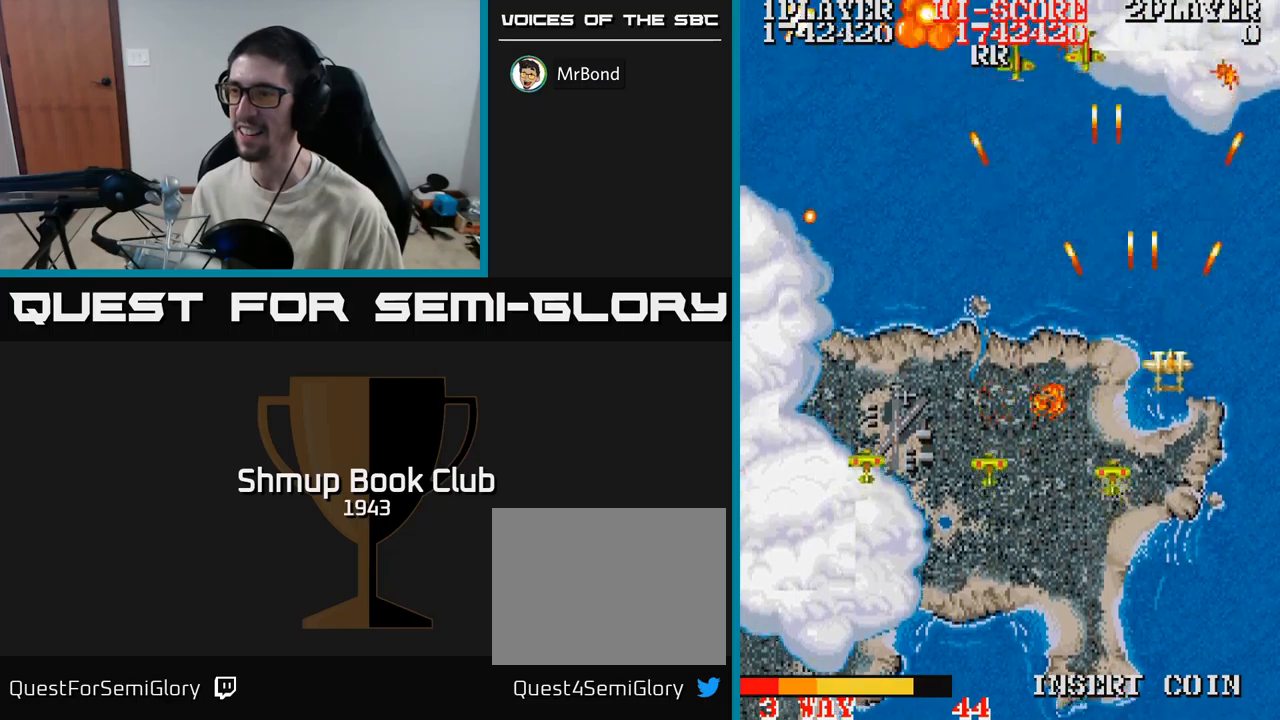
{"buttons": ["A", "DPAD_LEFT"], "events": [[34, "DPAD_DOWN", "down"], [150, "DPAD_RIGHT", "up"], [250, "DPAD_LEFT", "down"], [384, "DPAD_DOWN", "up"]]}
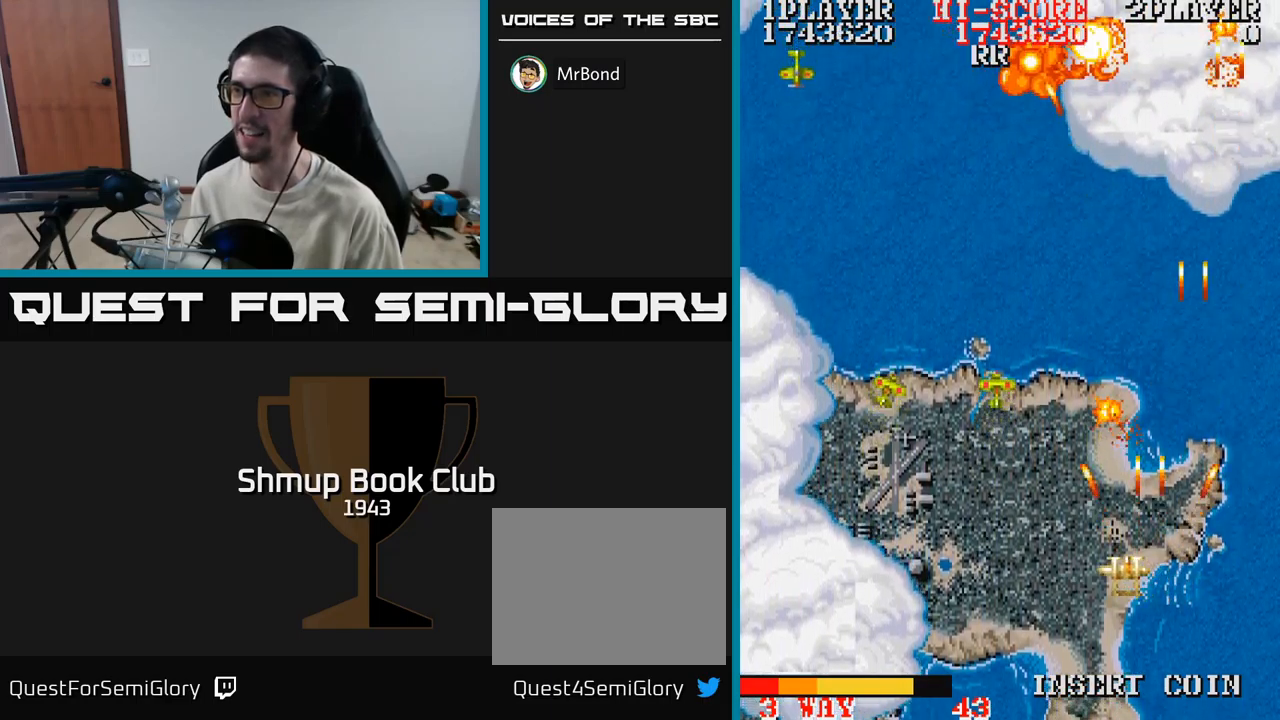
{"buttons": ["A", "DPAD_LEFT"], "events": []}
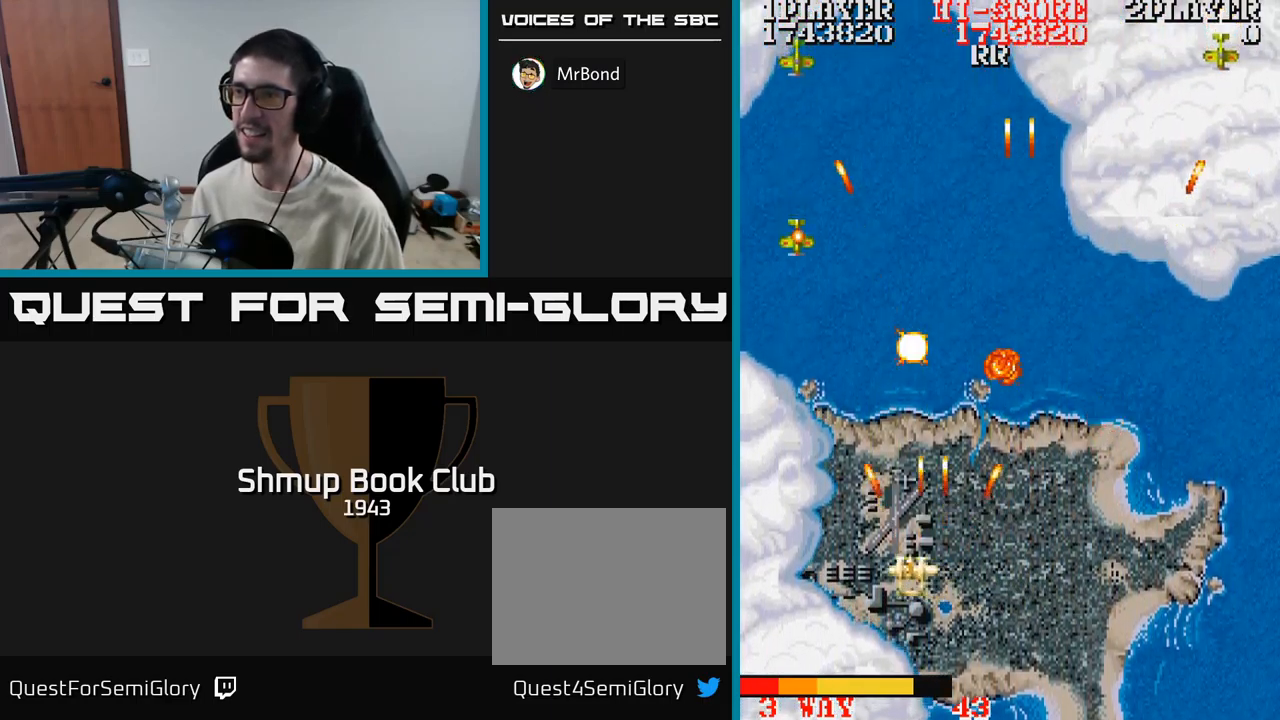
{"buttons": ["A", "DPAD_RIGHT"], "events": [[84, "DPAD_UP", "down"], [200, "DPAD_LEFT", "up"], [250, "DPAD_RIGHT", "down"], [250, "DPAD_UP", "up"]]}